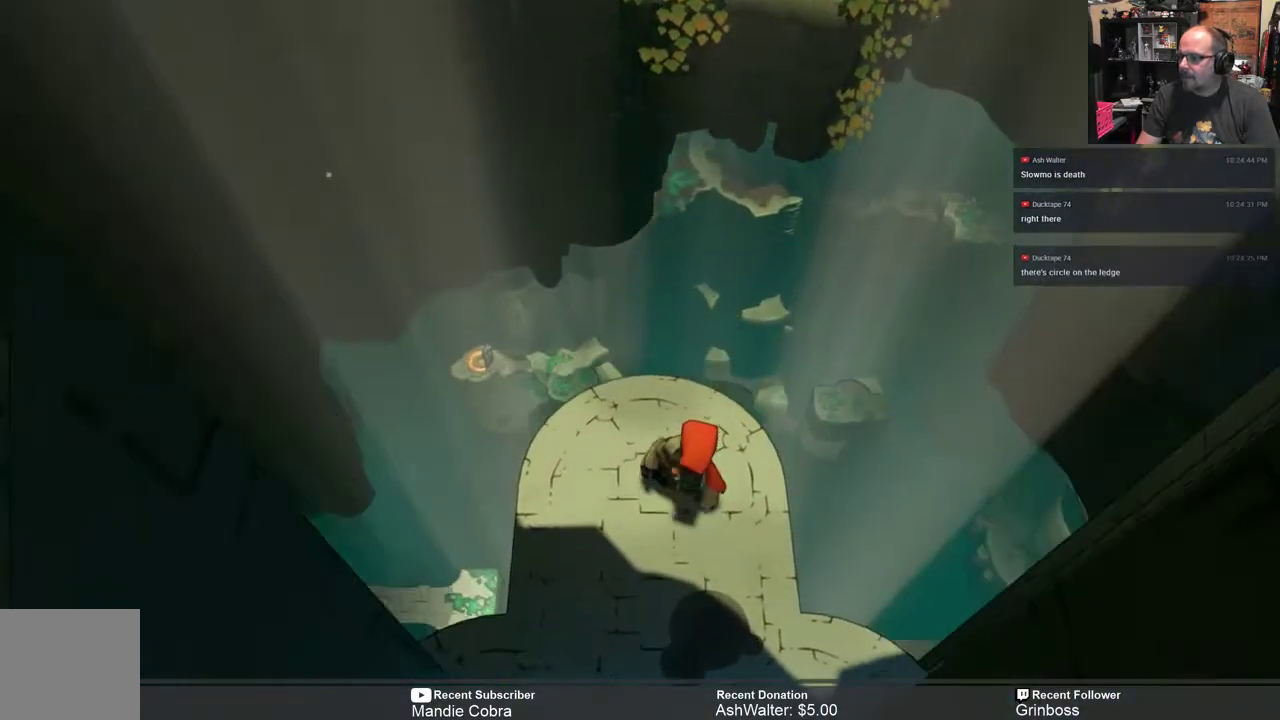
Gameplay with a controller (Xbox layout); each line is a JSON object with the inputs held at the frame after it. "events" lists button and stick changes between this image and that frame as [ms after this image, input, new state], when the widget could be followed in between.
{"buttons": ["R2"], "left_stick": "center", "right_stick": "center", "events": []}
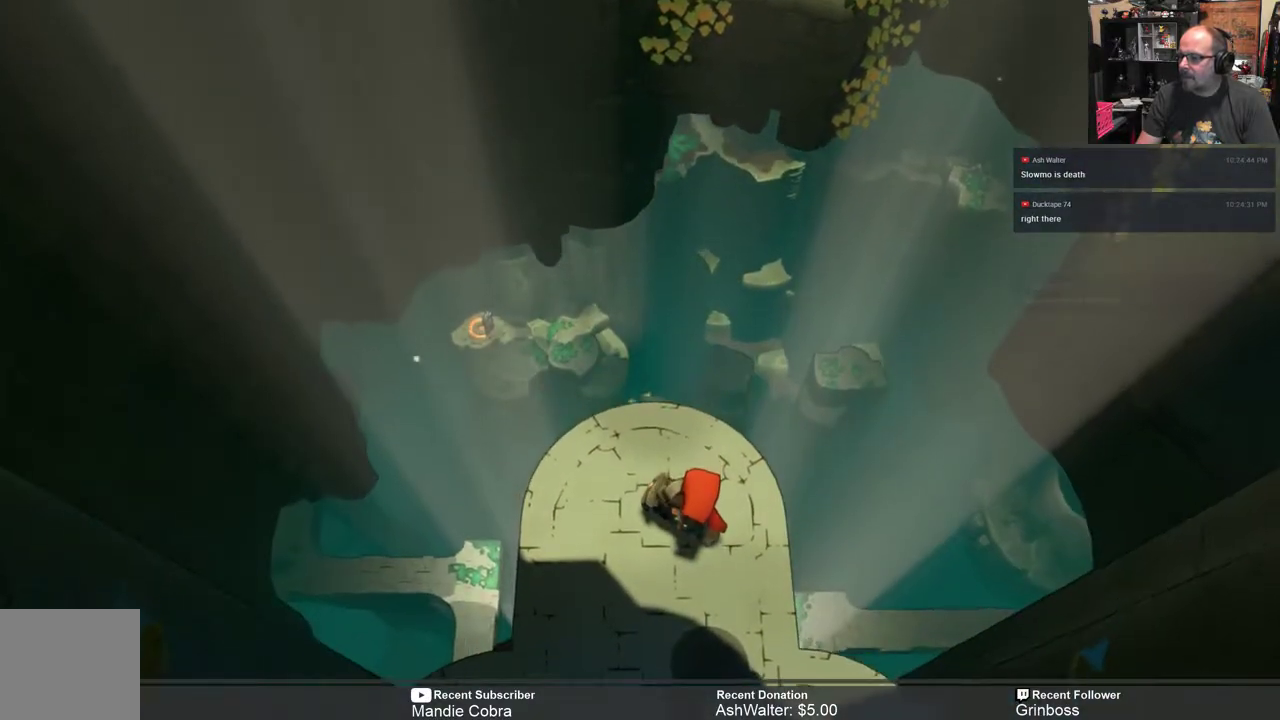
{"buttons": ["R2"], "left_stick": "center", "right_stick": "center", "events": []}
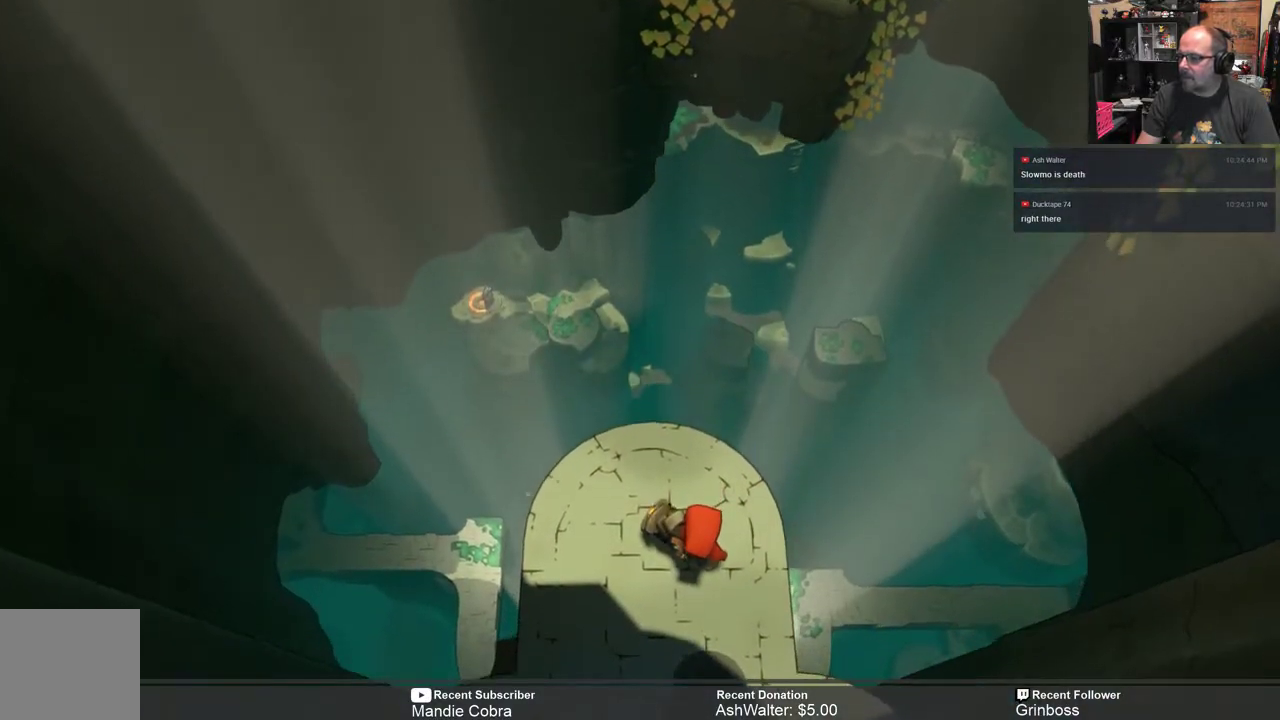
{"buttons": ["R2"], "left_stick": "center", "right_stick": "center", "events": []}
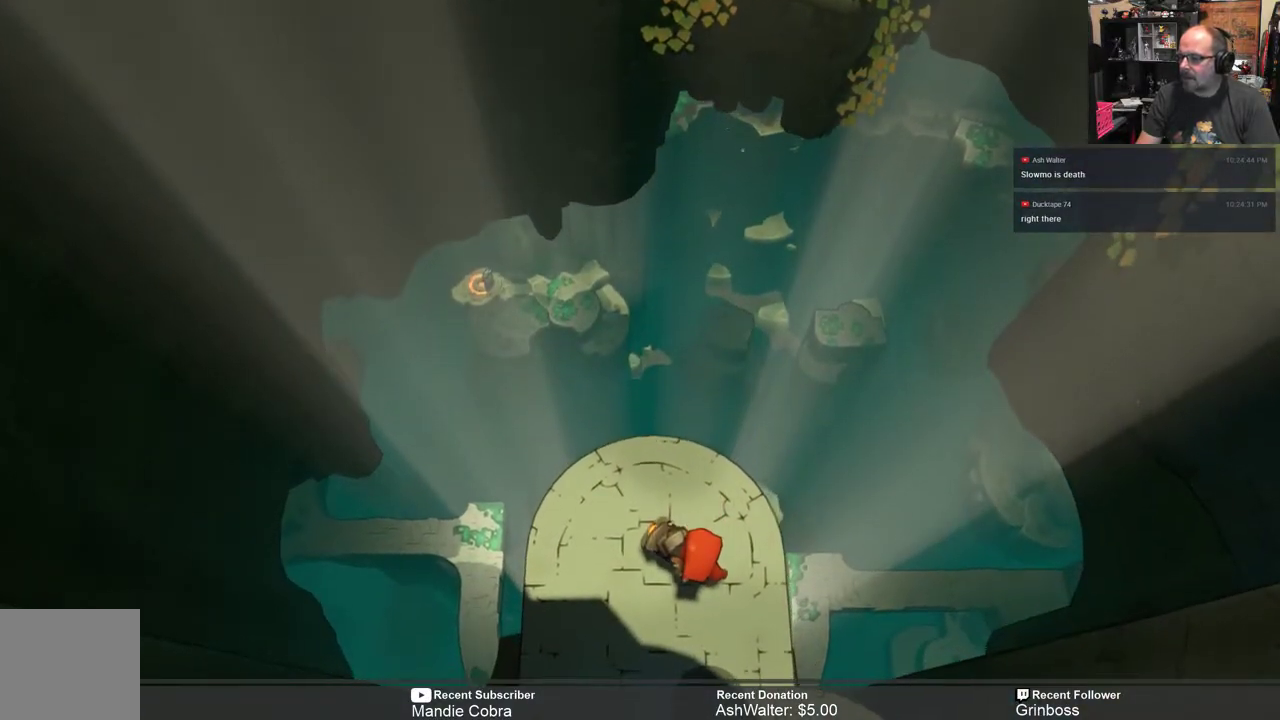
{"buttons": ["R2"], "left_stick": "center", "right_stick": "center", "events": []}
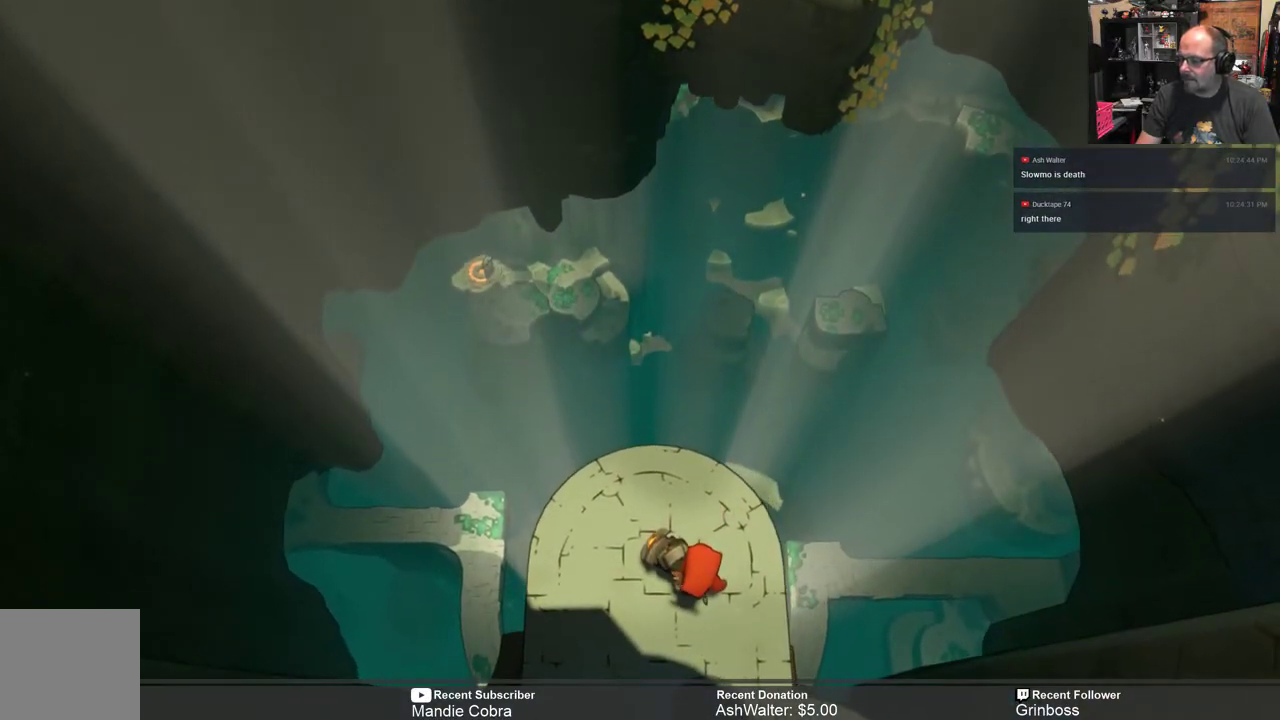
{"buttons": ["R2"], "left_stick": "center", "right_stick": "center", "events": []}
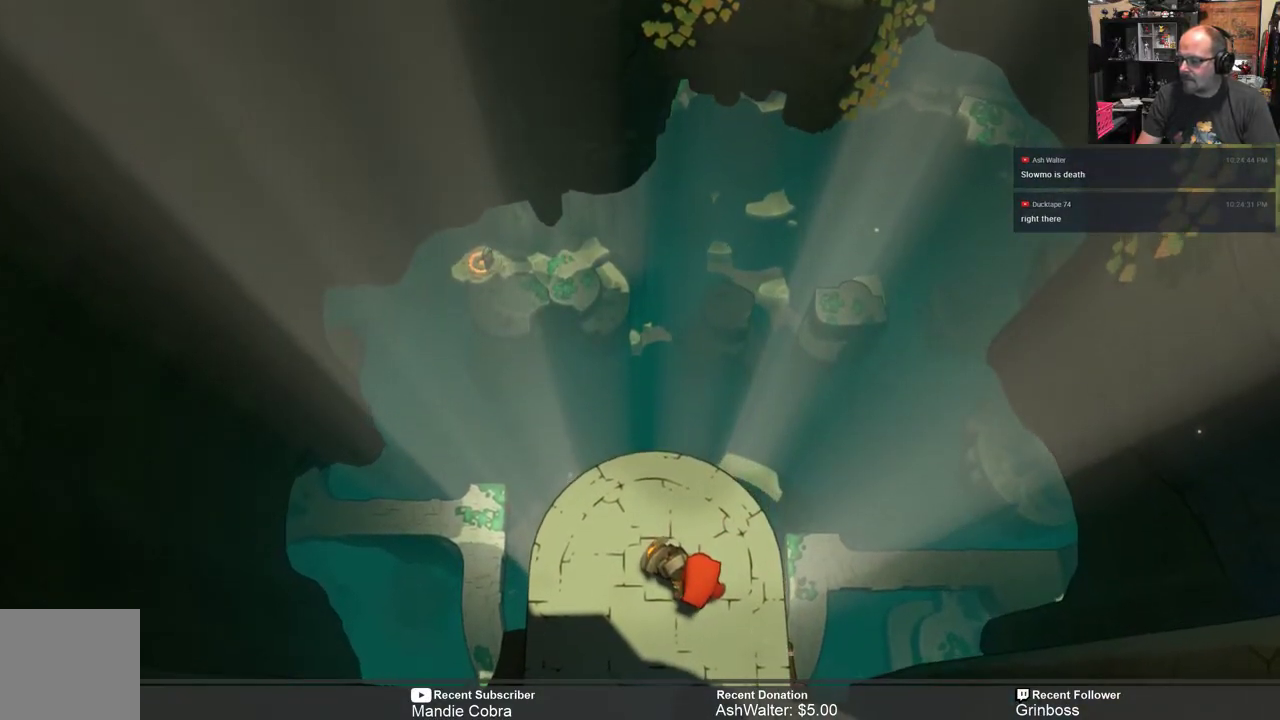
{"buttons": ["R2"], "left_stick": "center", "right_stick": "center", "events": []}
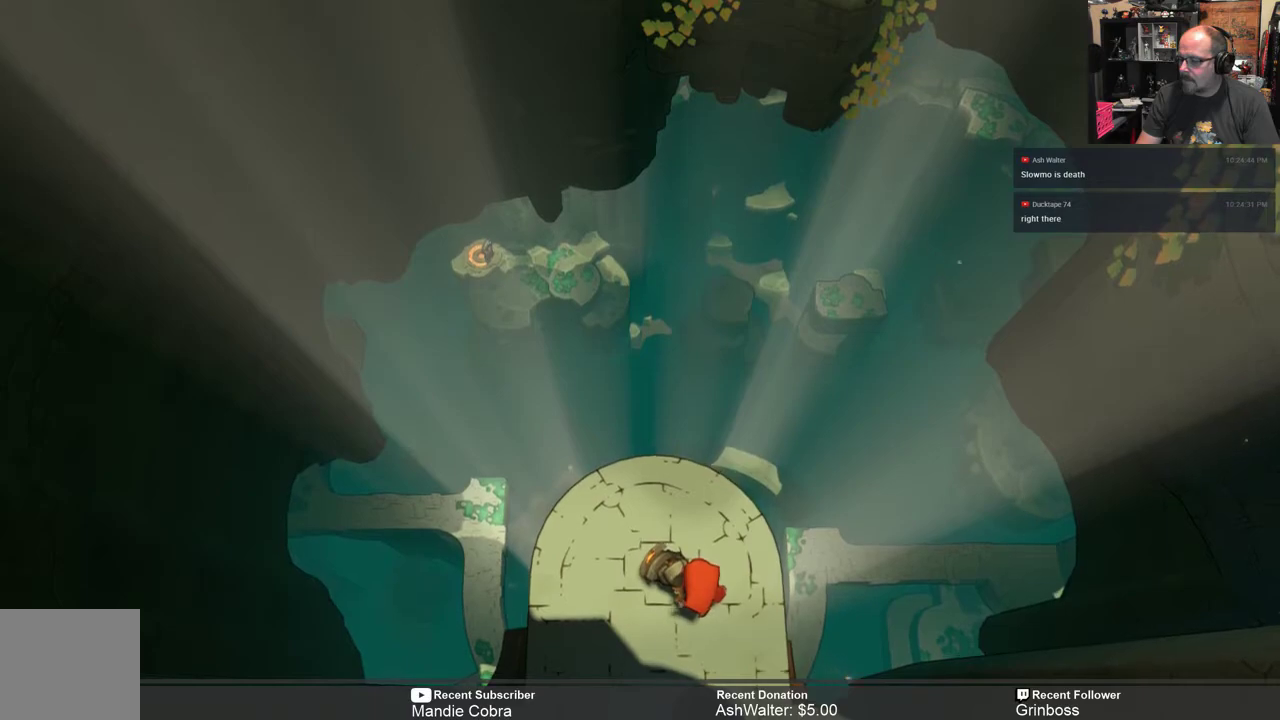
{"buttons": ["R2"], "left_stick": "center", "right_stick": "center", "events": []}
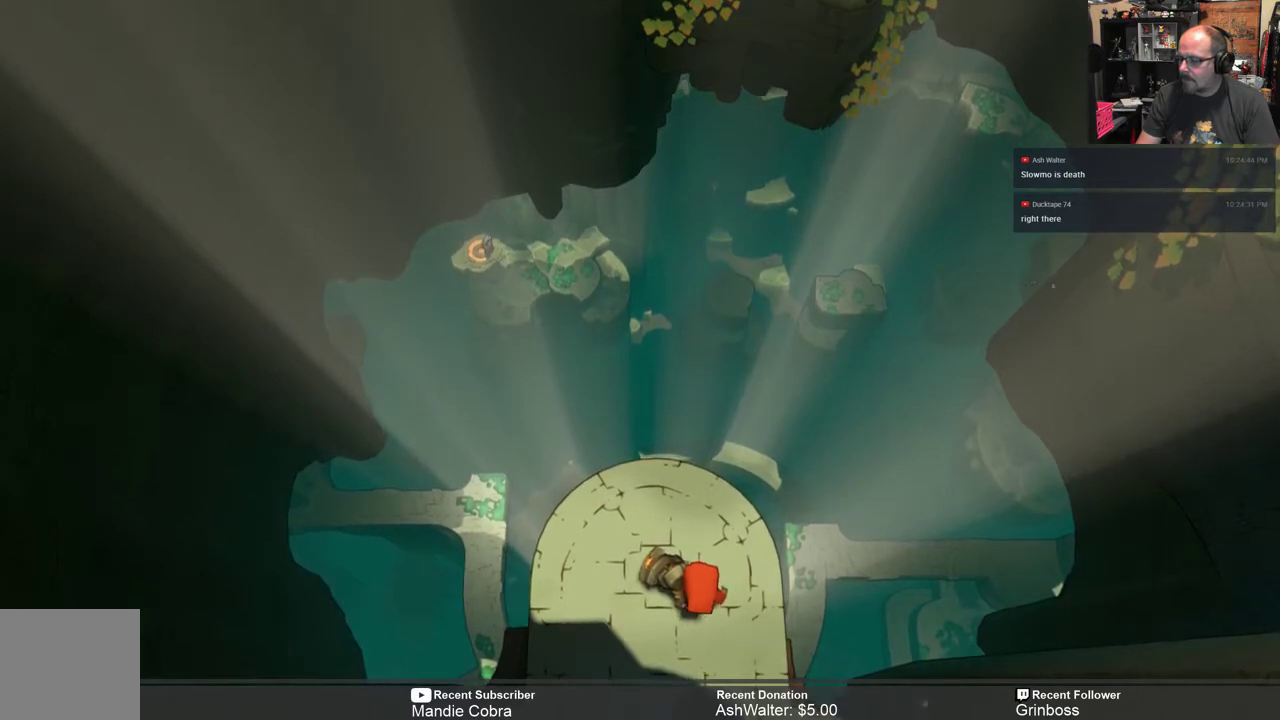
{"buttons": ["R2"], "left_stick": "center", "right_stick": "center", "events": []}
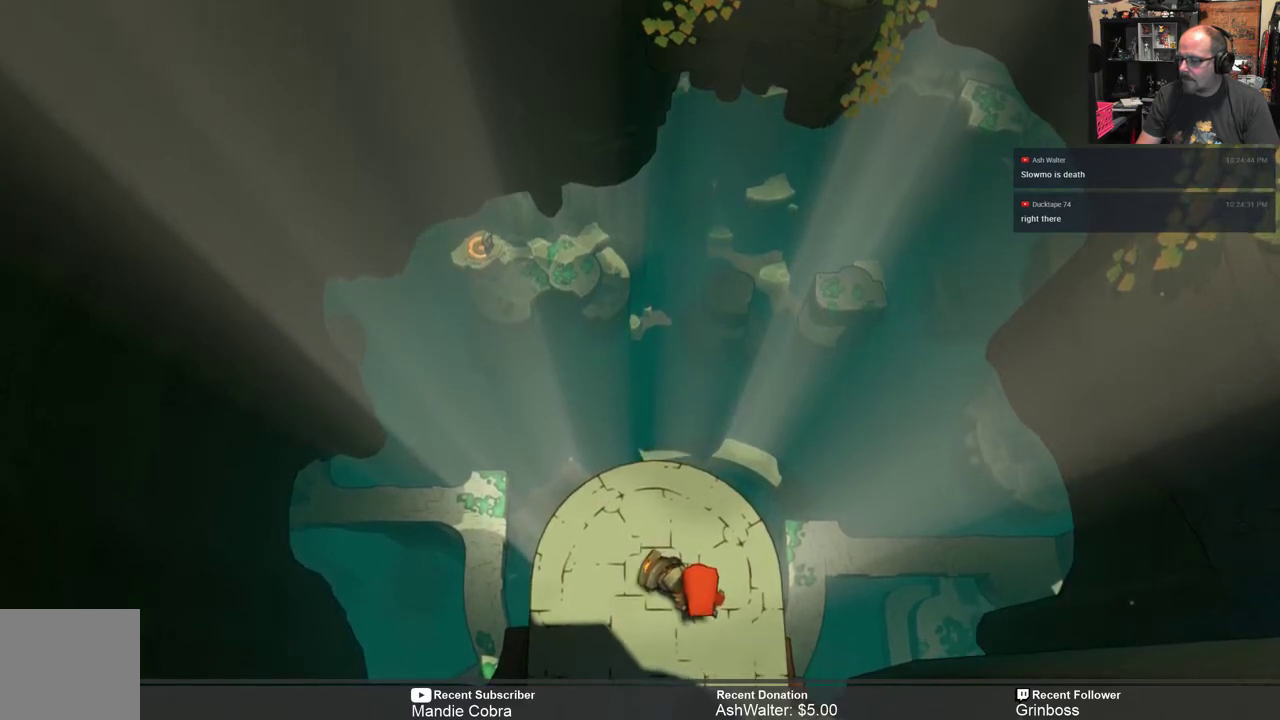
{"buttons": ["R2"], "left_stick": "center", "right_stick": "center", "events": []}
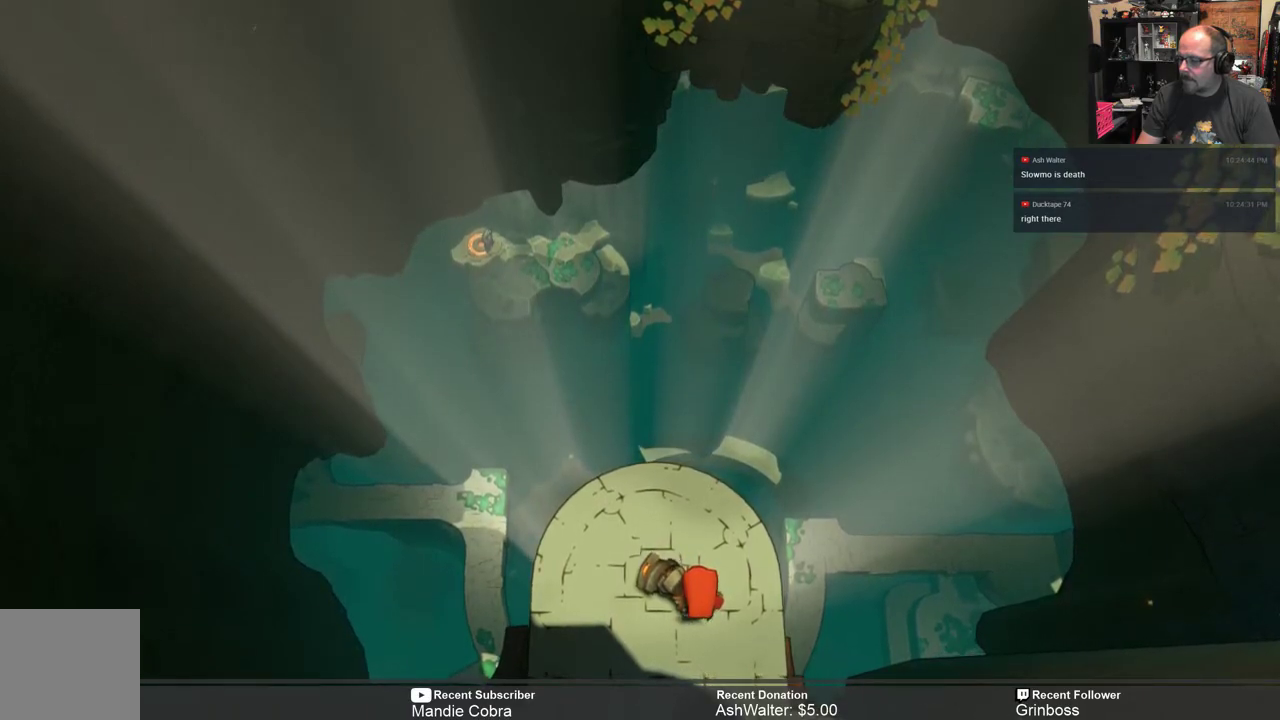
{"buttons": ["R2"], "left_stick": "center", "right_stick": "center", "events": []}
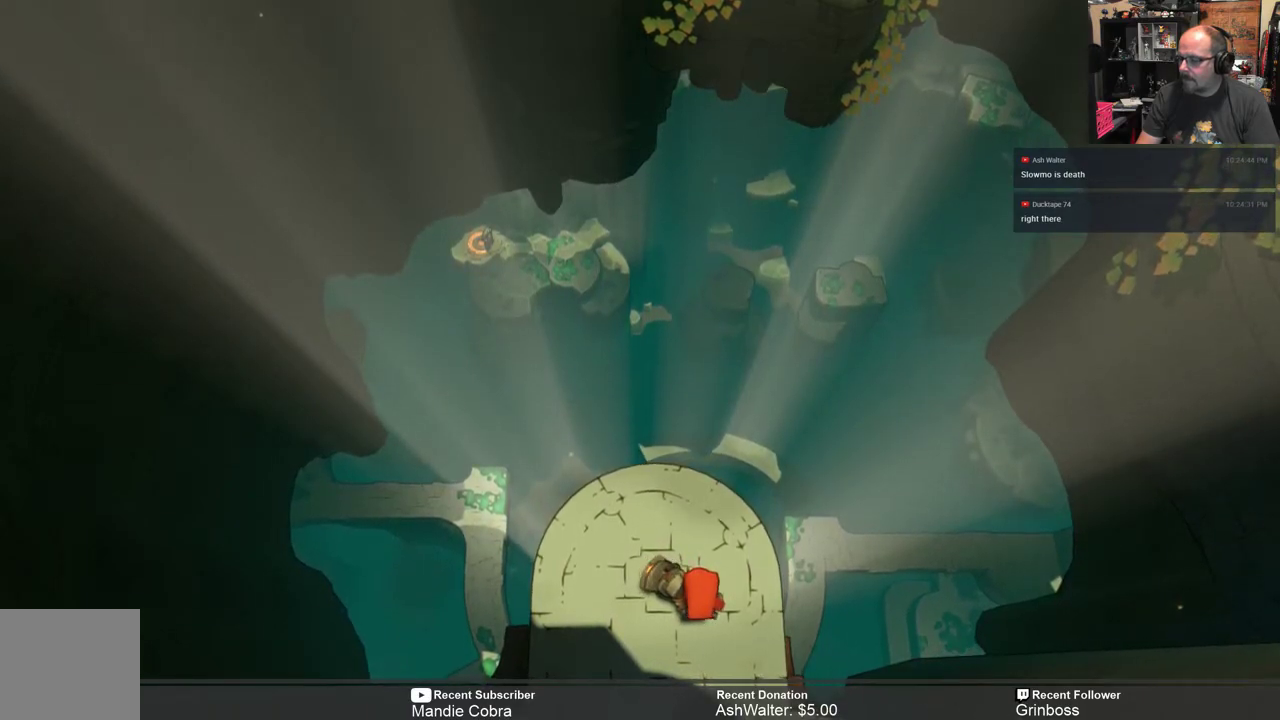
{"buttons": ["R2"], "left_stick": "center", "right_stick": "center", "events": []}
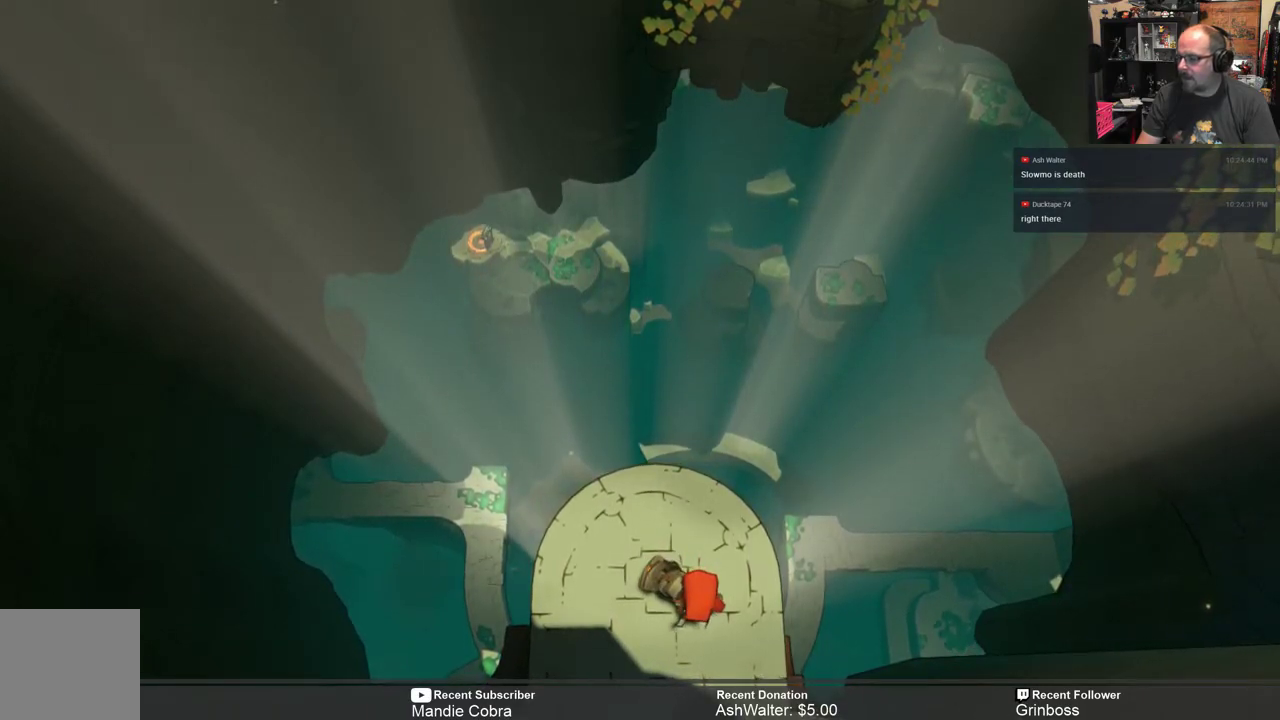
{"buttons": ["R2"], "left_stick": "center", "right_stick": "center", "events": []}
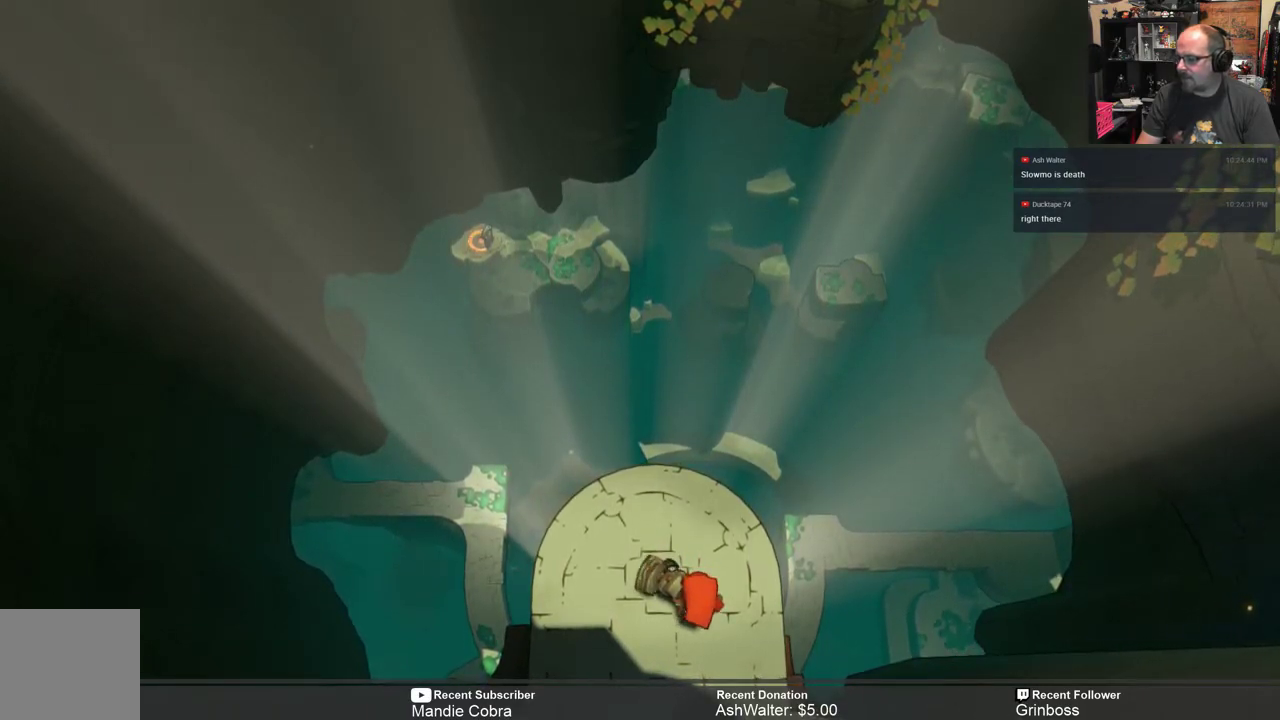
{"buttons": ["R2"], "left_stick": "center", "right_stick": "center", "events": []}
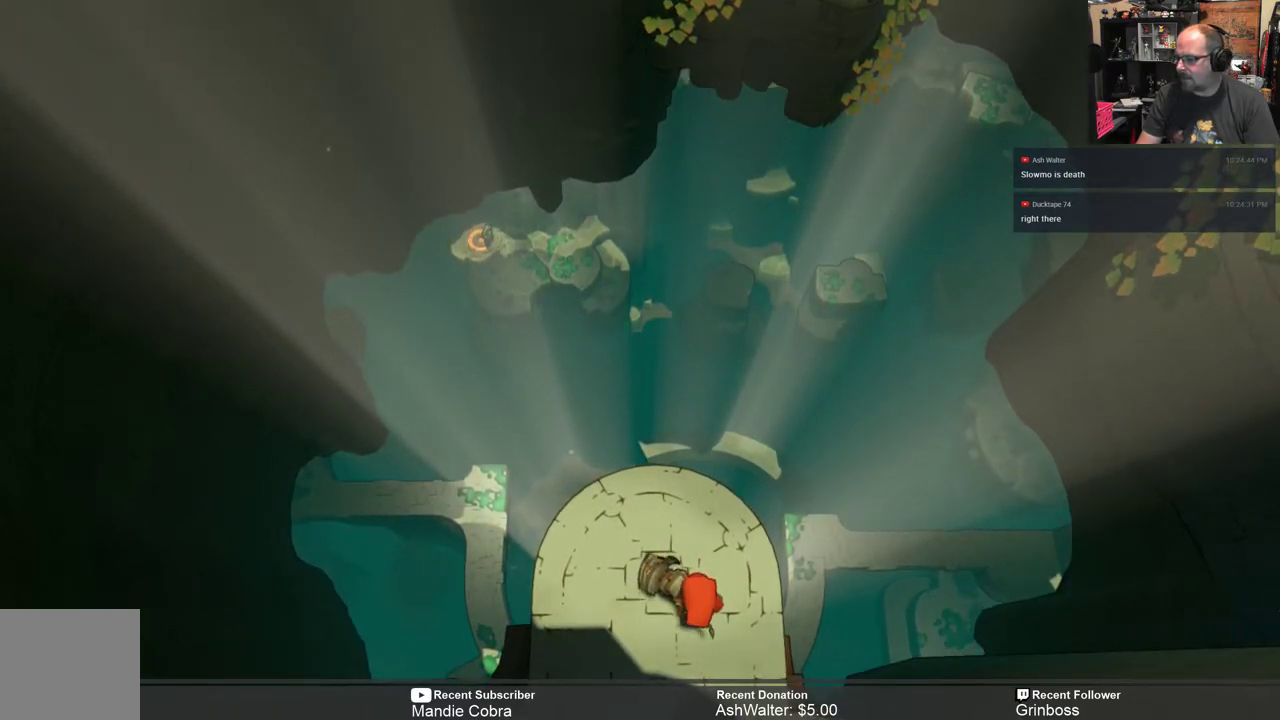
{"buttons": ["R2"], "left_stick": "center", "right_stick": "center", "events": []}
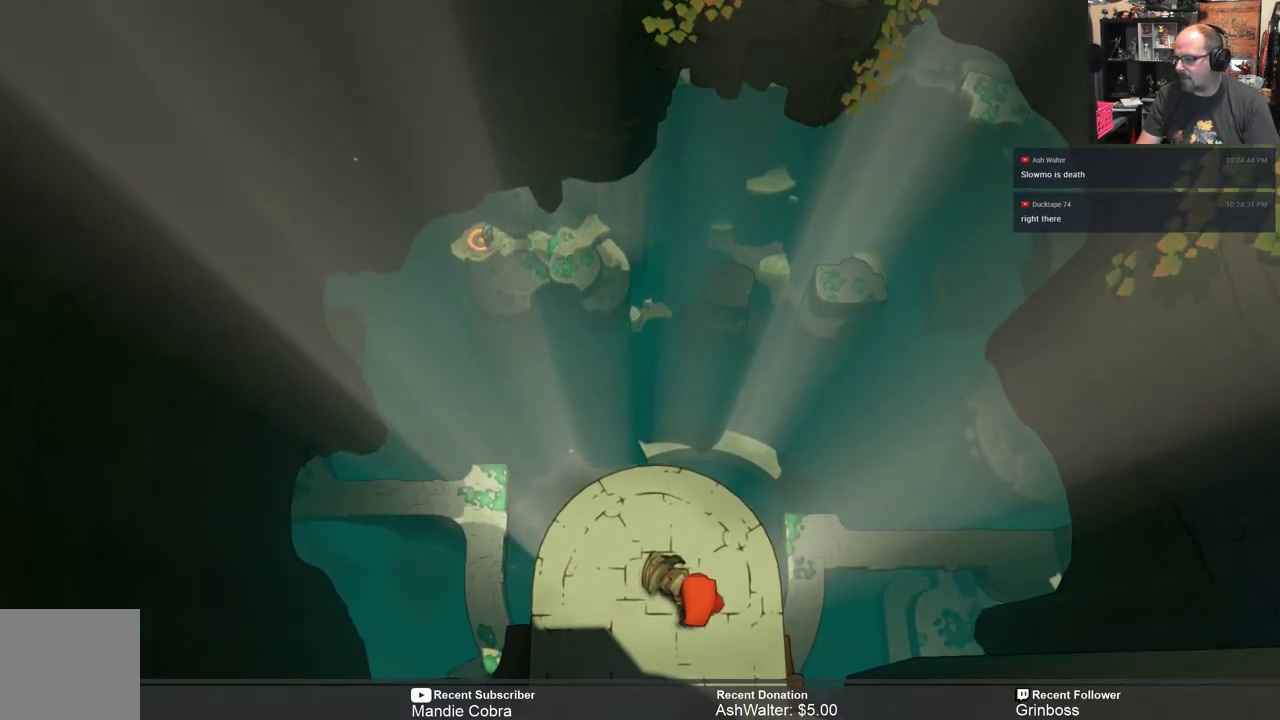
{"buttons": ["R2"], "left_stick": "up", "right_stick": "center", "events": [[350, "left_stick", "up"]]}
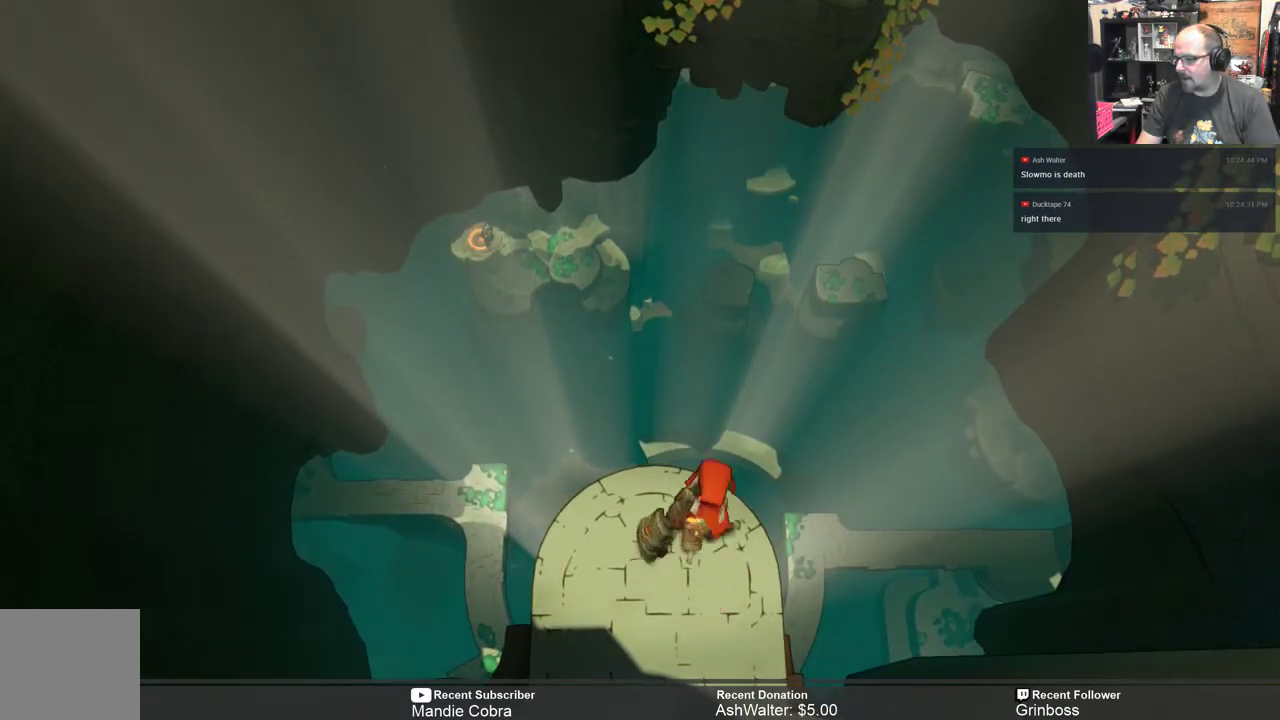
{"buttons": ["R2"], "left_stick": "center", "right_stick": "center", "events": [[83, "left_stick", "center"]]}
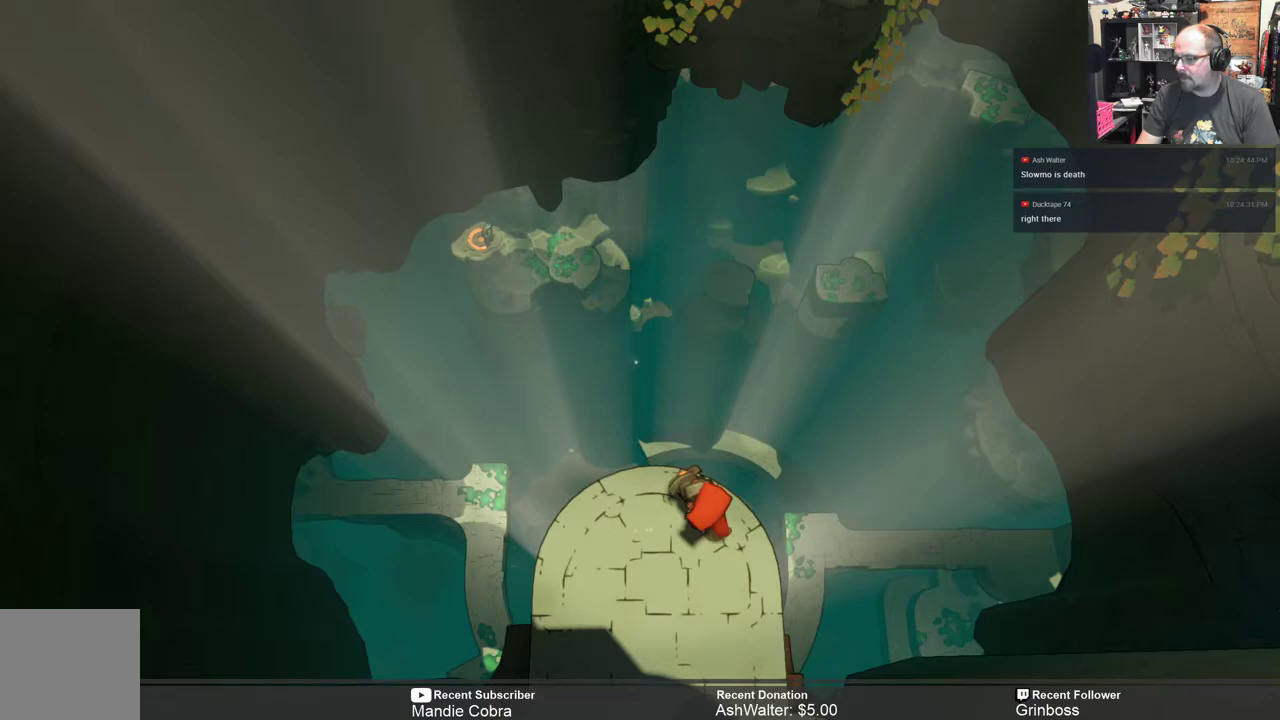
{"buttons": ["R2"], "left_stick": "center", "right_stick": "center", "events": []}
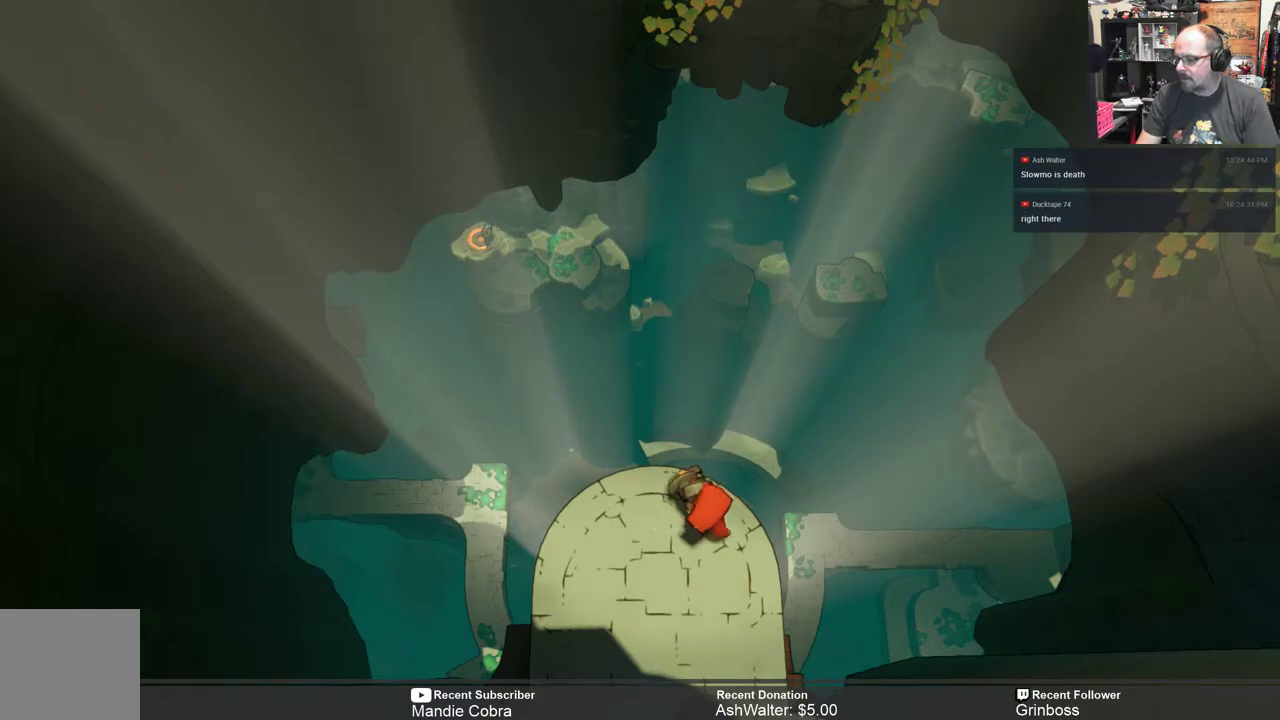
{"buttons": ["R2"], "left_stick": "center", "right_stick": "center", "events": []}
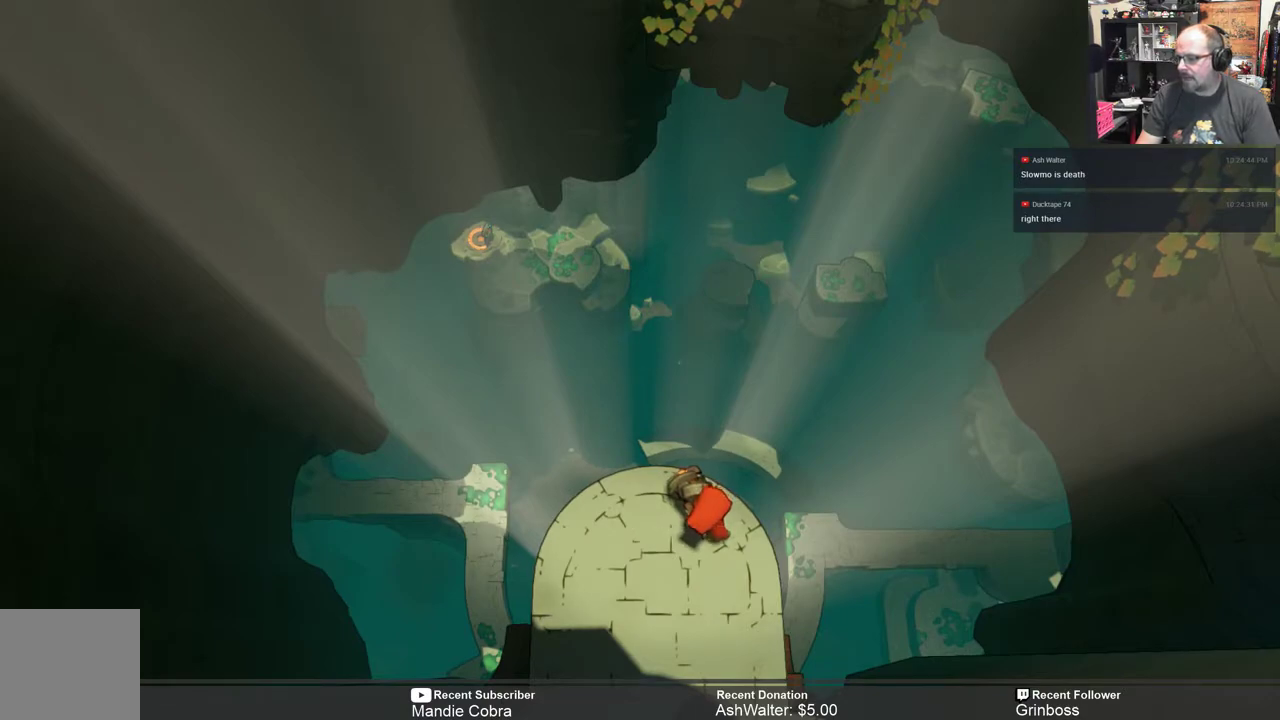
{"buttons": ["R2"], "left_stick": "center", "right_stick": "center", "events": []}
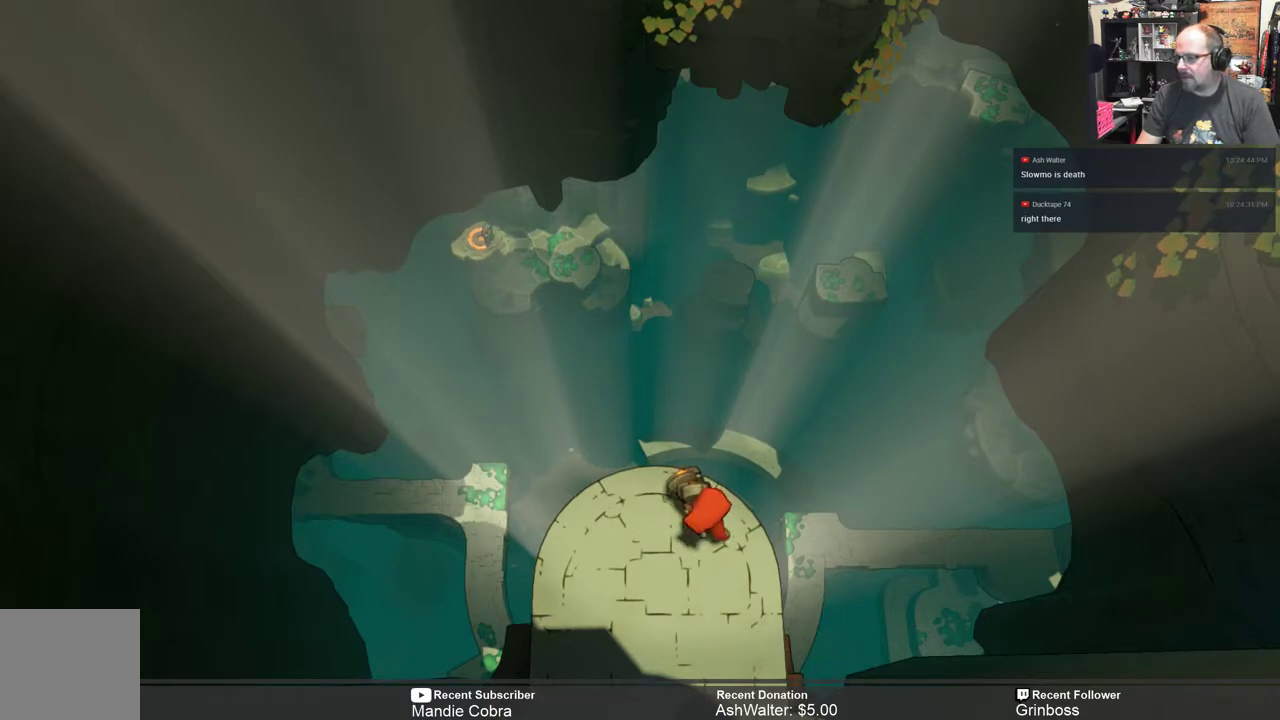
{"buttons": ["R2"], "left_stick": "center", "right_stick": "center", "events": []}
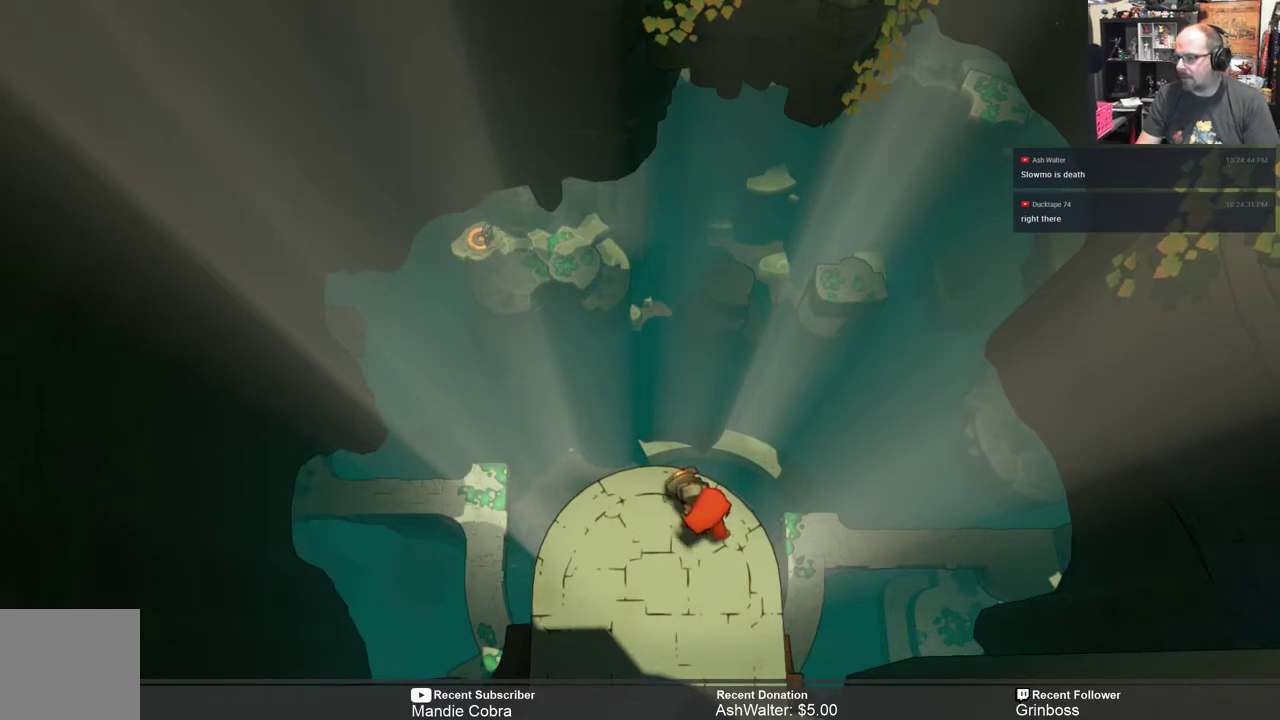
{"buttons": ["R2"], "left_stick": "center", "right_stick": "center", "events": []}
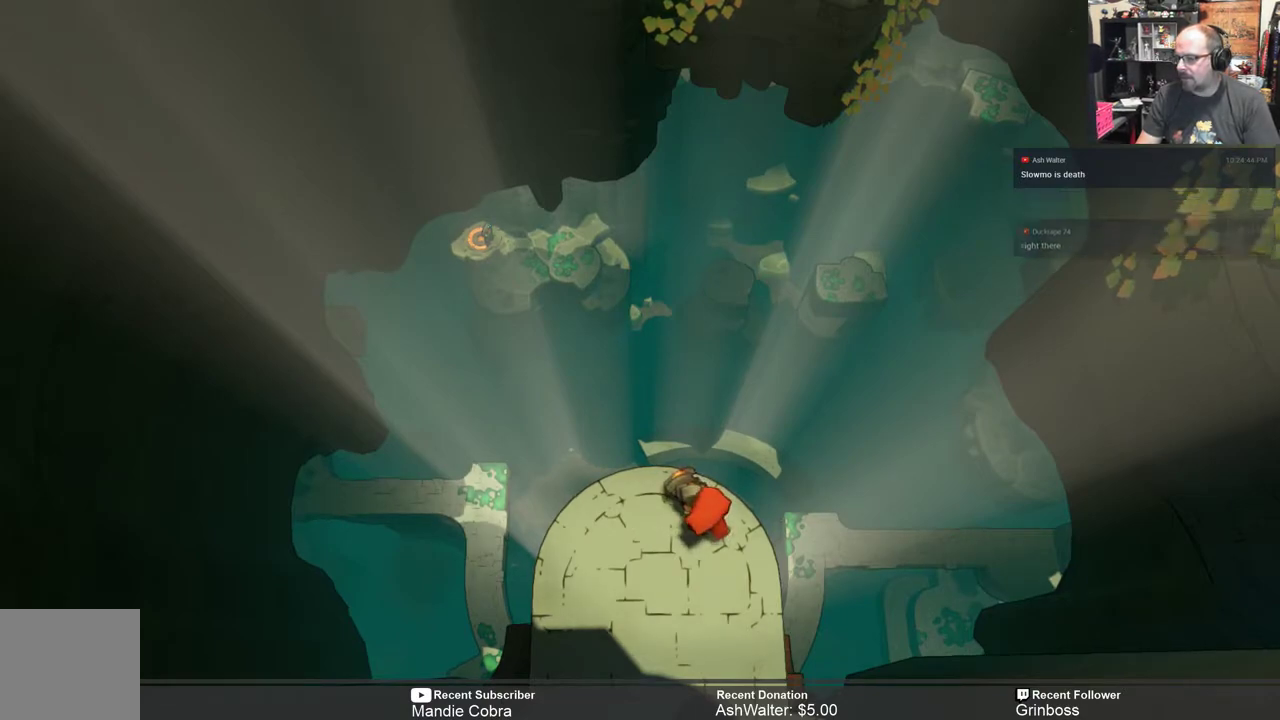
{"buttons": ["R2"], "left_stick": "center", "right_stick": "center", "events": []}